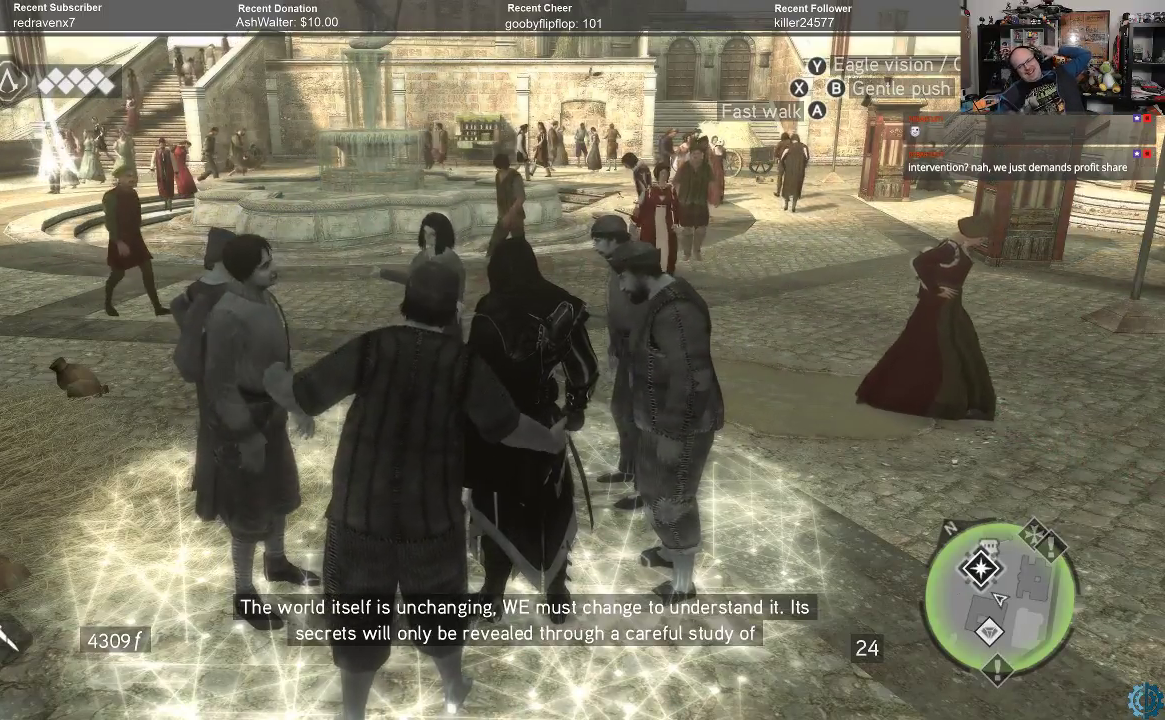
Gameplay with a controller (Xbox layout); each line is a JSON object with the inputs held at the frame after it. "events" lists button and stick changes between this image and that frame as [ms after this image, input, new state], when the widget could be followed in between.
{"buttons": [], "left_stick": "center", "right_stick": "center", "events": [[267, "Y", "down"], [400, "Y", "up"]]}
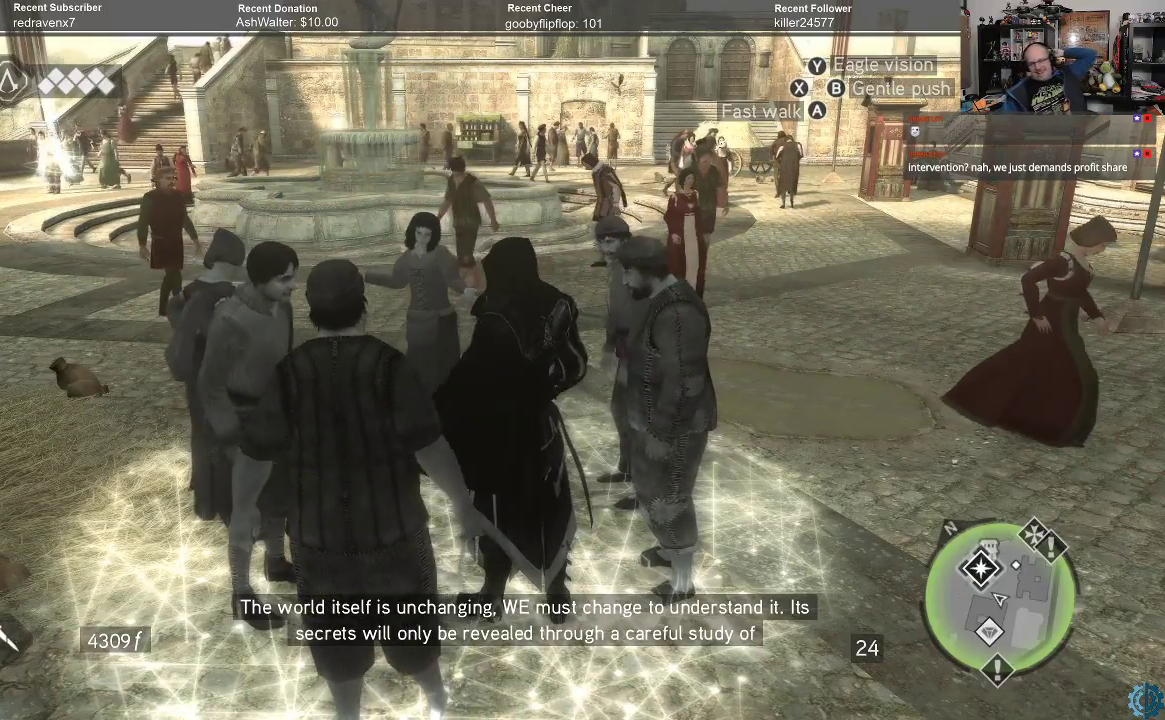
{"buttons": [], "left_stick": "center", "right_stick": "center", "events": []}
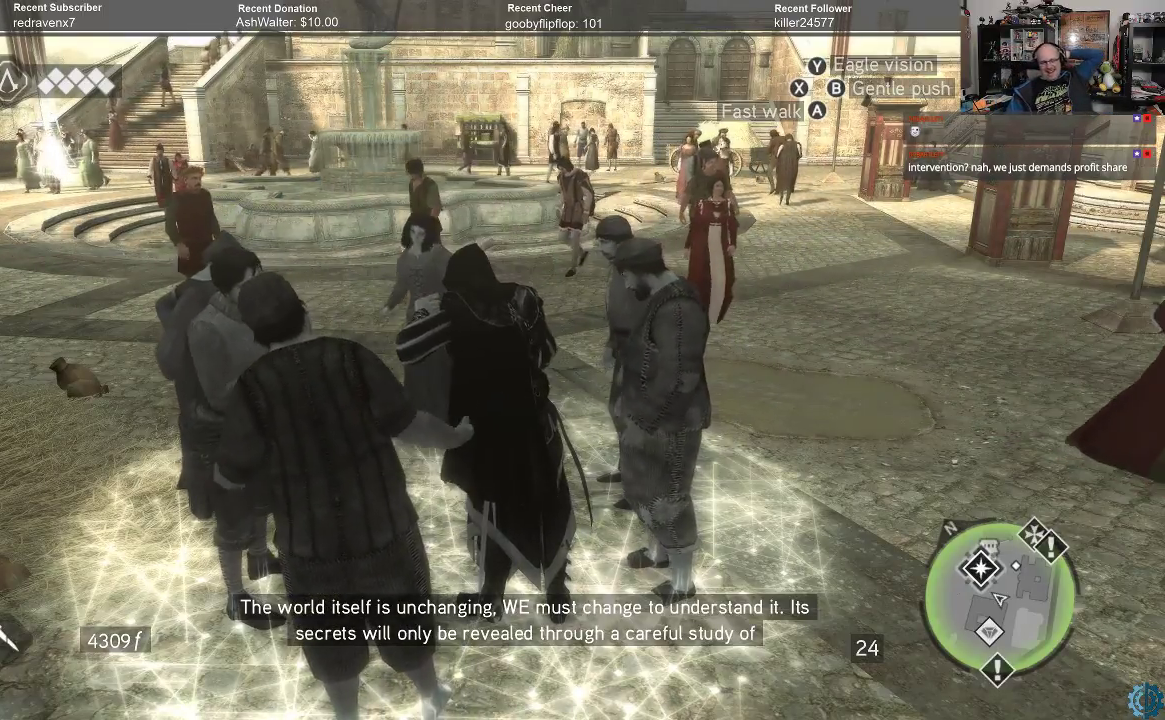
{"buttons": [], "left_stick": "center", "right_stick": "center", "events": []}
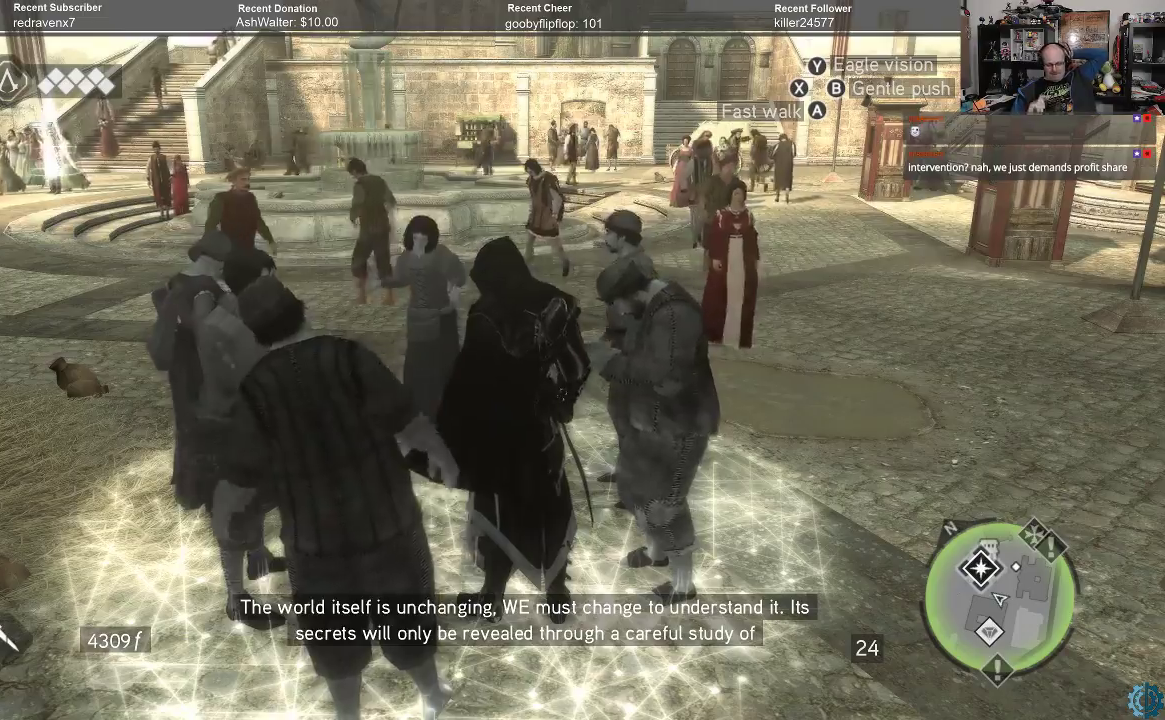
{"buttons": [], "left_stick": "center", "right_stick": "center", "events": []}
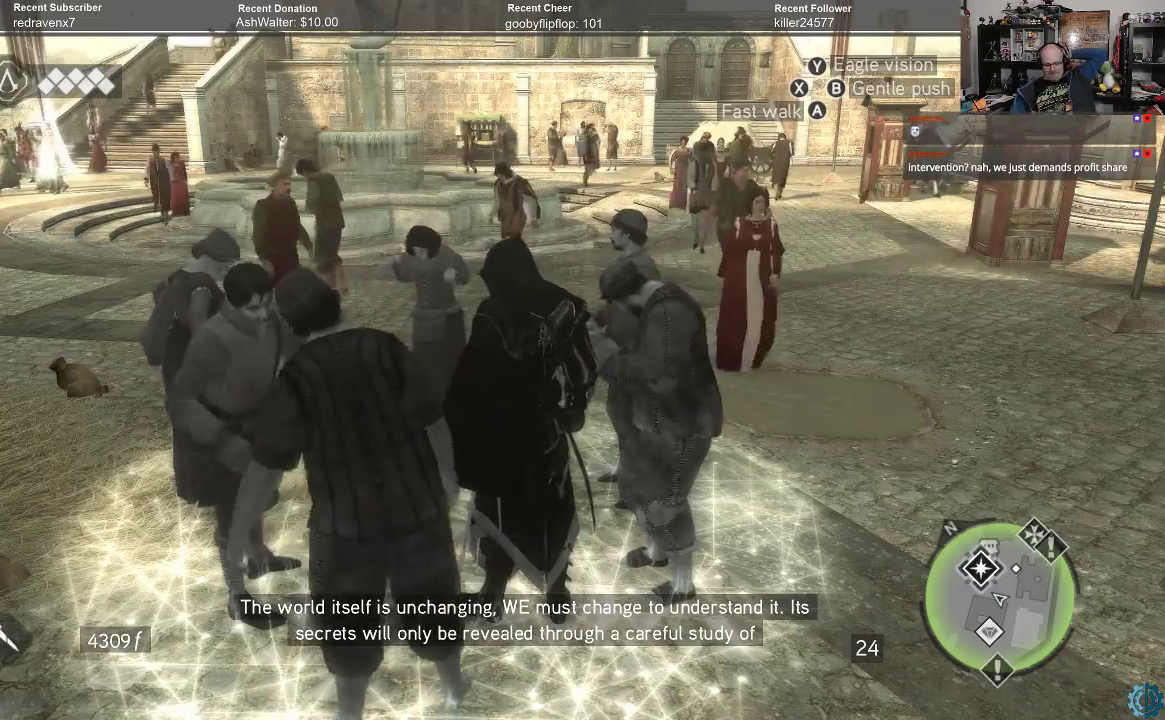
{"buttons": [], "left_stick": "center", "right_stick": "center", "events": []}
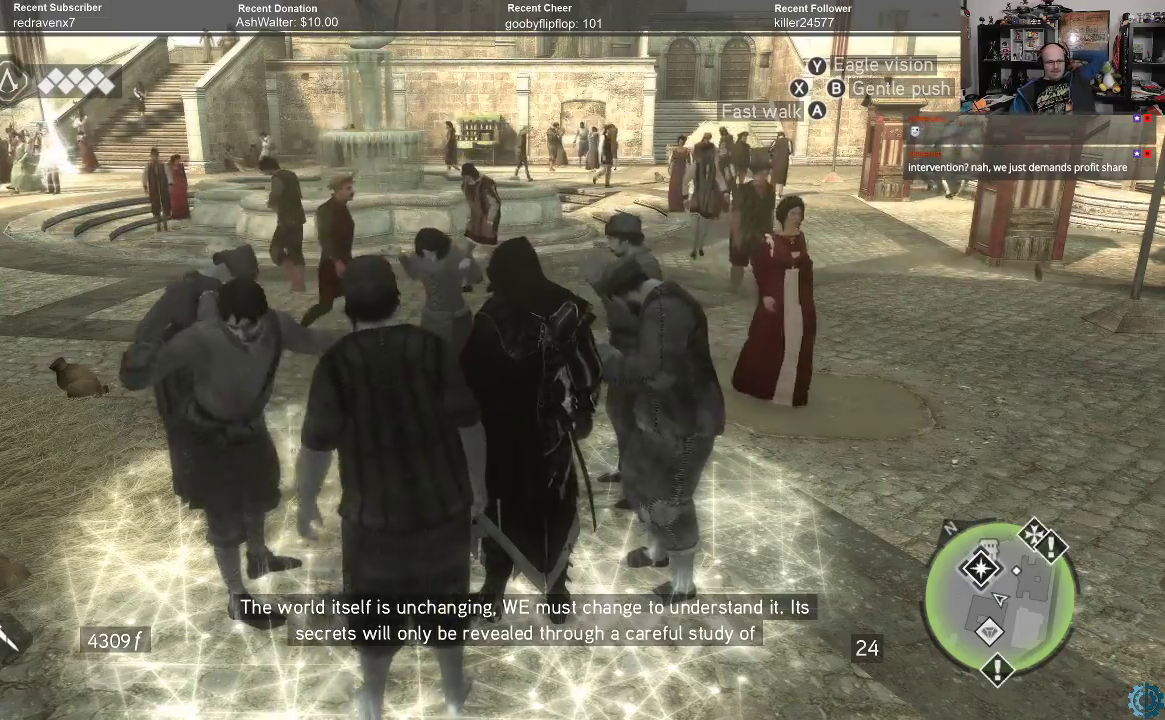
{"buttons": [], "left_stick": "center", "right_stick": "right", "events": [[167, "right_stick", "right"]]}
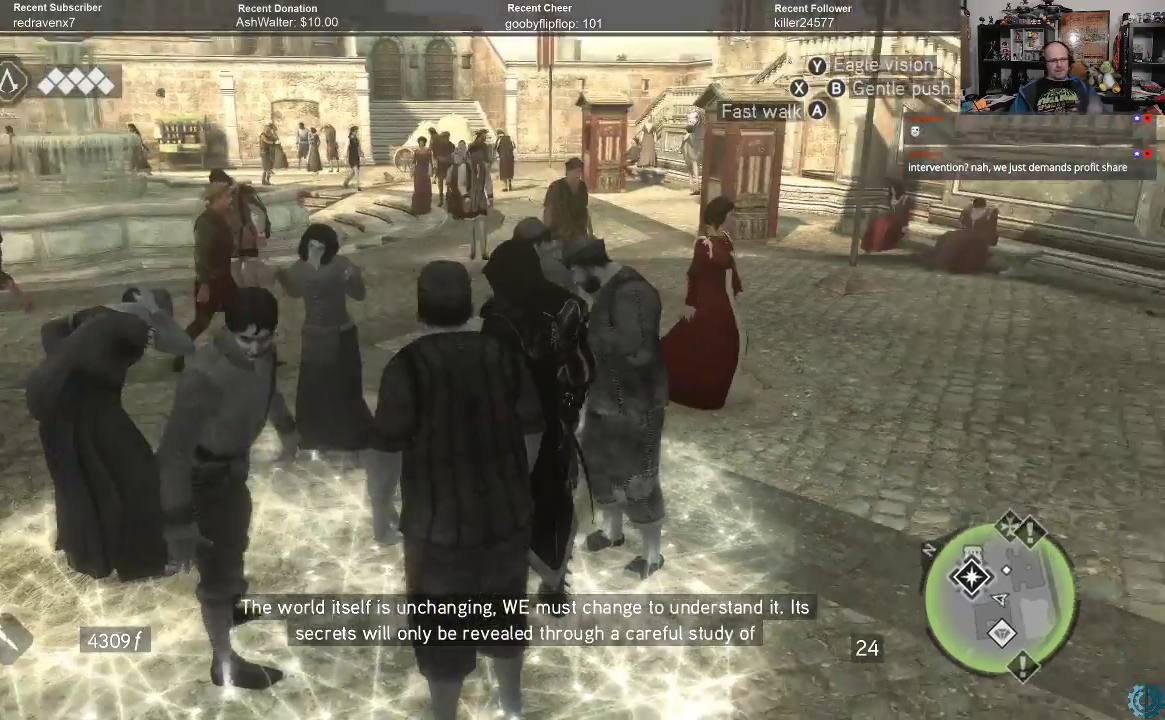
{"buttons": [], "left_stick": "center", "right_stick": "center", "events": [[467, "right_stick", "center"]]}
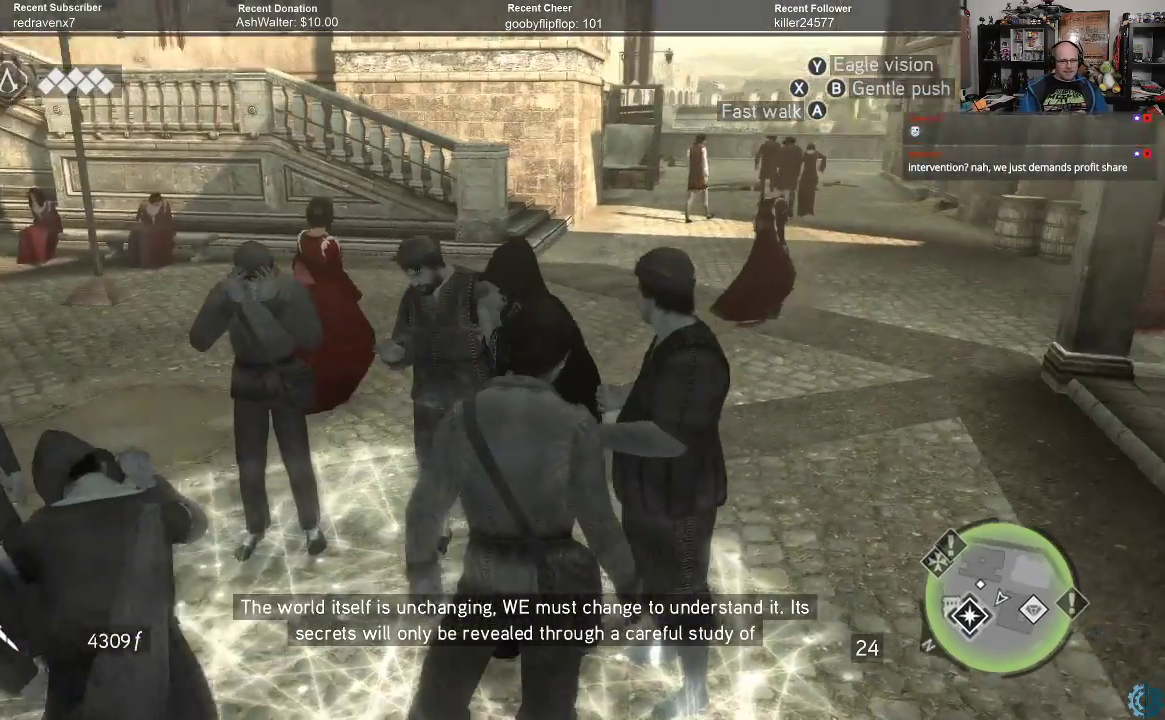
{"buttons": [], "left_stick": "center", "right_stick": "center", "events": []}
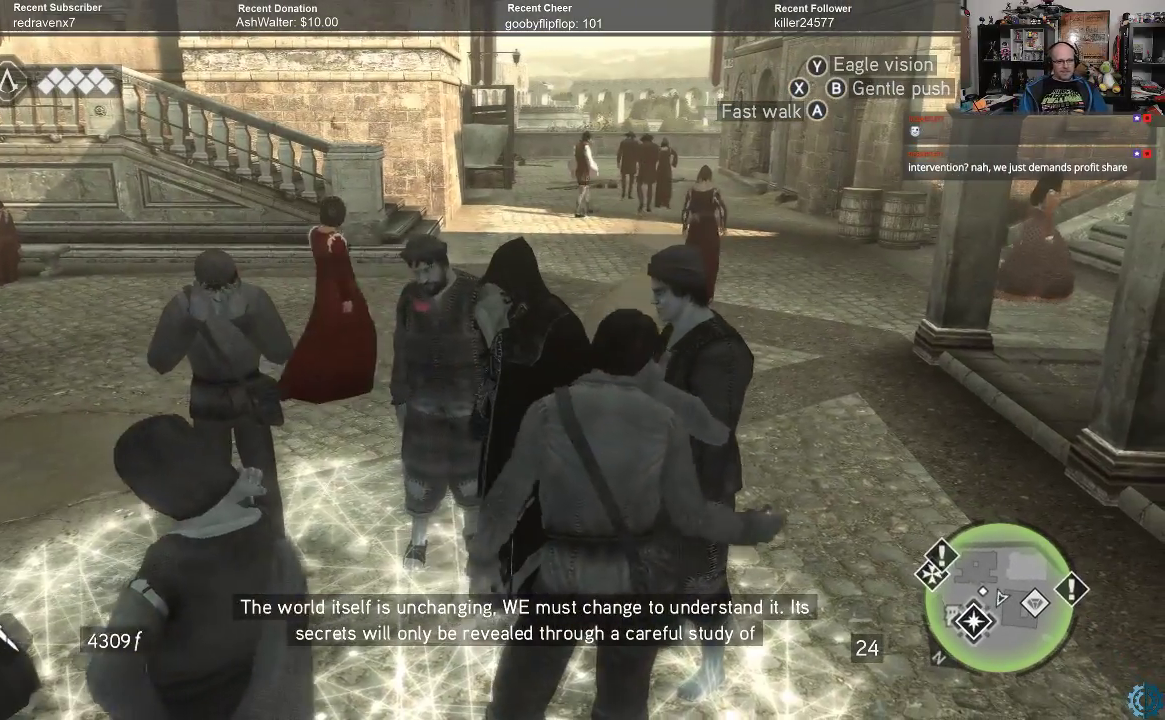
{"buttons": [], "left_stick": "center", "right_stick": "center", "events": []}
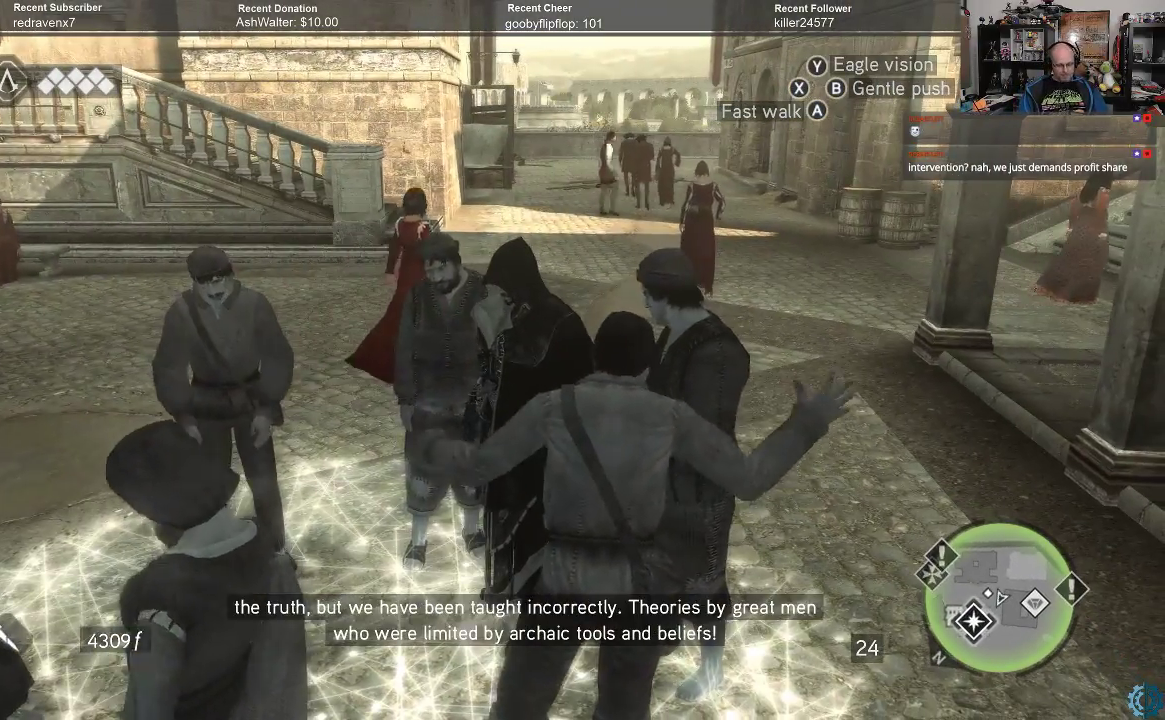
{"buttons": [], "left_stick": "center", "right_stick": "center", "events": []}
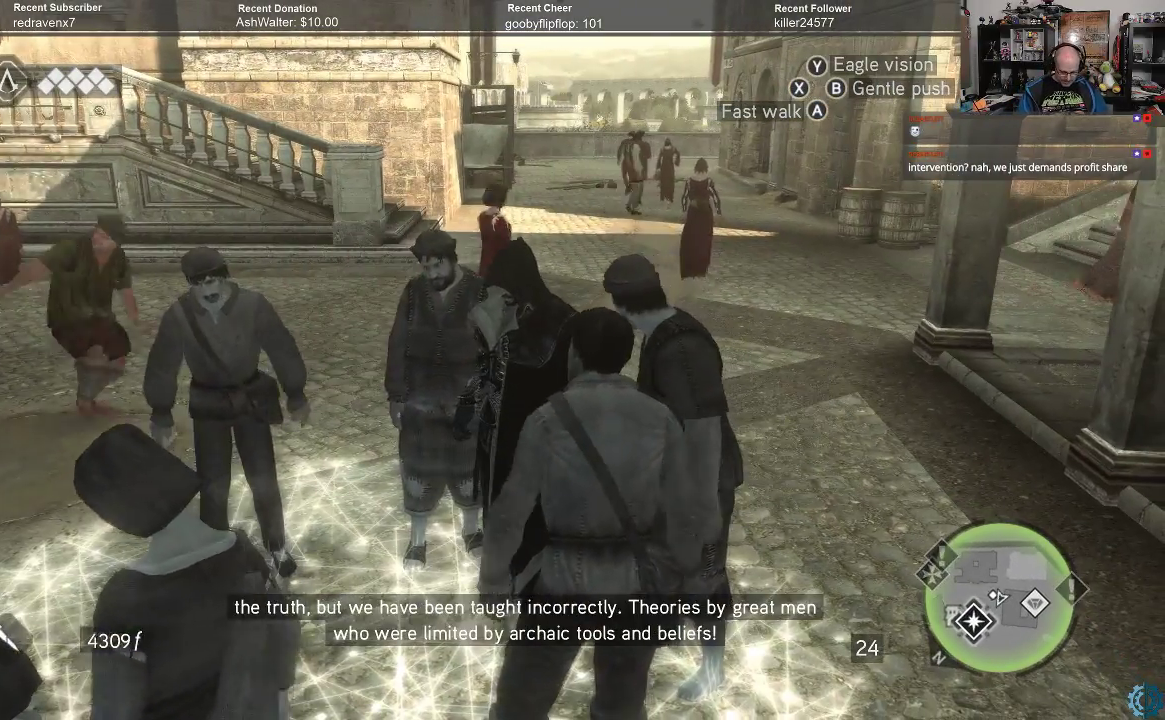
{"buttons": [], "left_stick": "center", "right_stick": "center", "events": []}
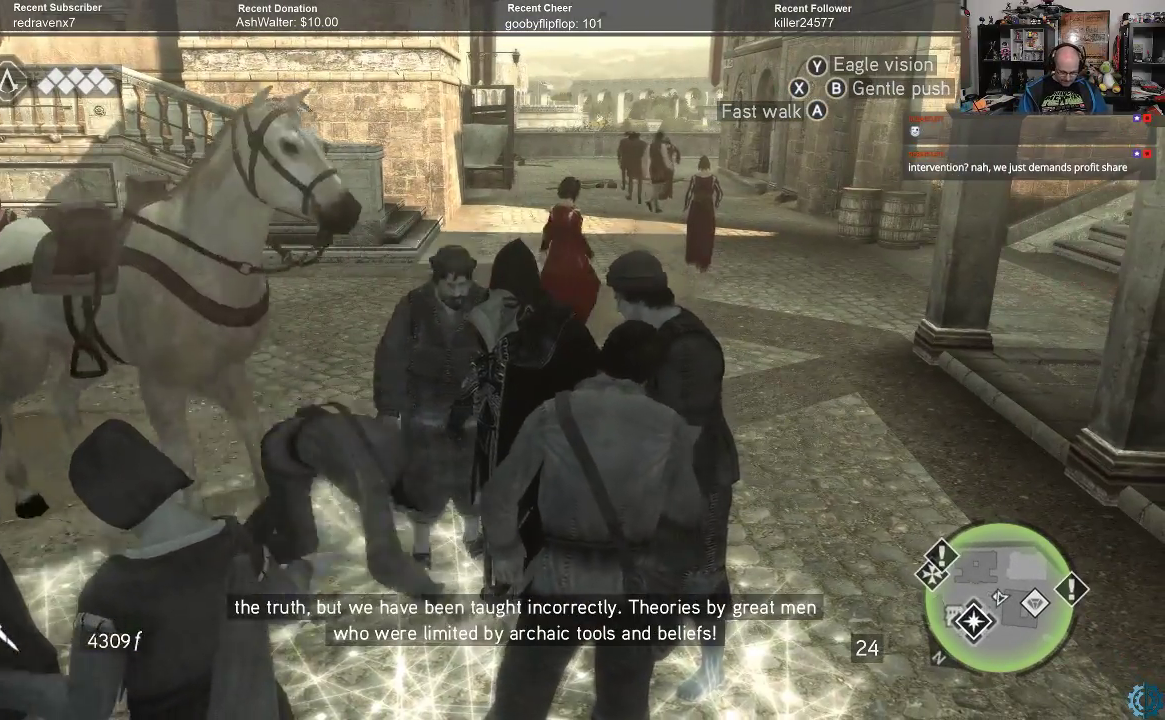
{"buttons": [], "left_stick": "center", "right_stick": "center", "events": []}
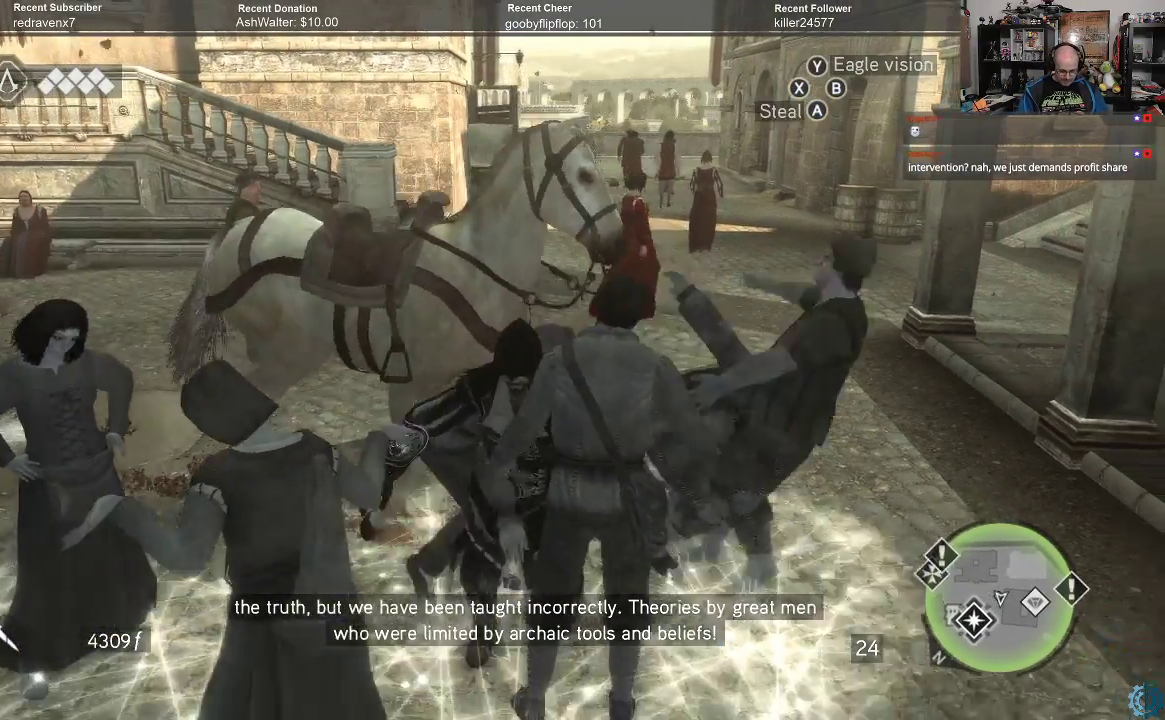
{"buttons": [], "left_stick": "center", "right_stick": "center", "events": []}
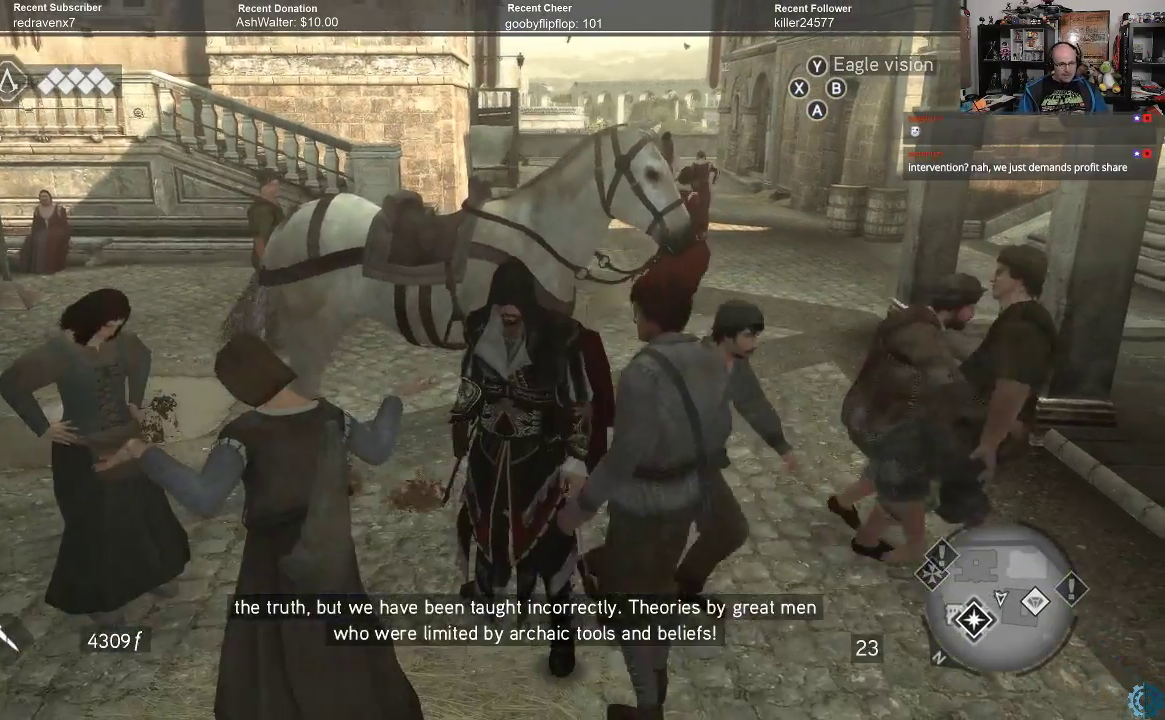
{"buttons": [], "left_stick": "center", "right_stick": "down-left", "events": [[400, "right_stick", "down-left"]]}
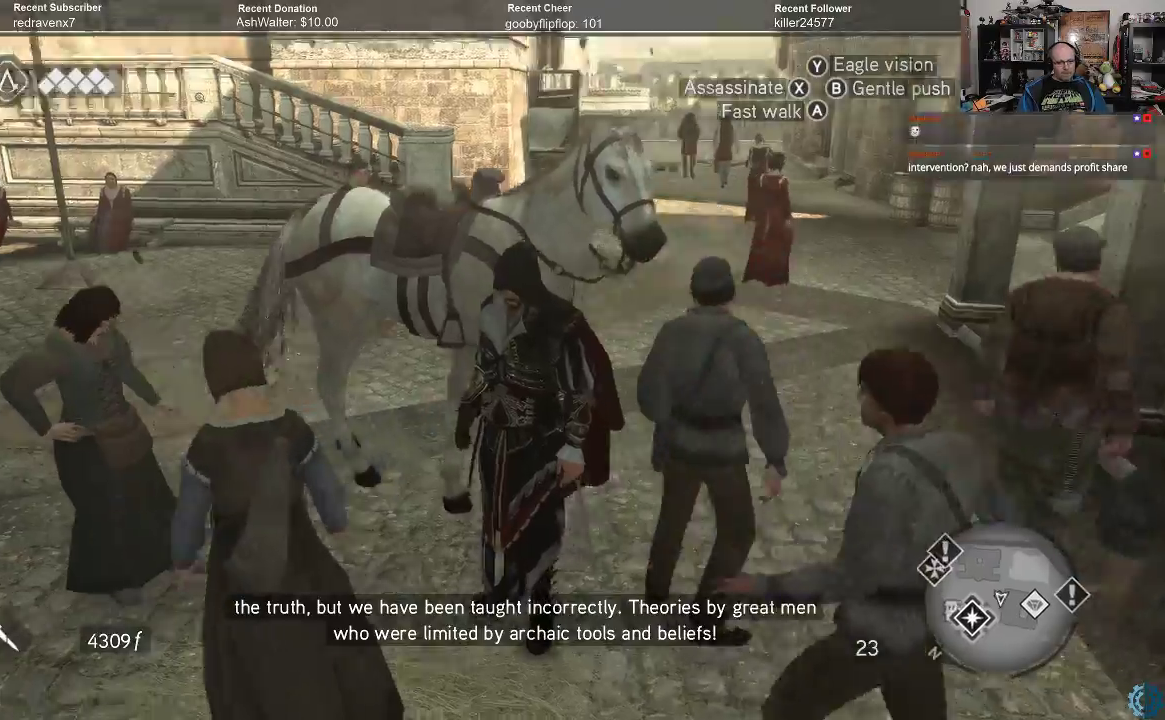
{"buttons": [], "left_stick": "center", "right_stick": "center", "events": [[67, "right_stick", "left"], [367, "right_stick", "up-left"], [467, "right_stick", "center"]]}
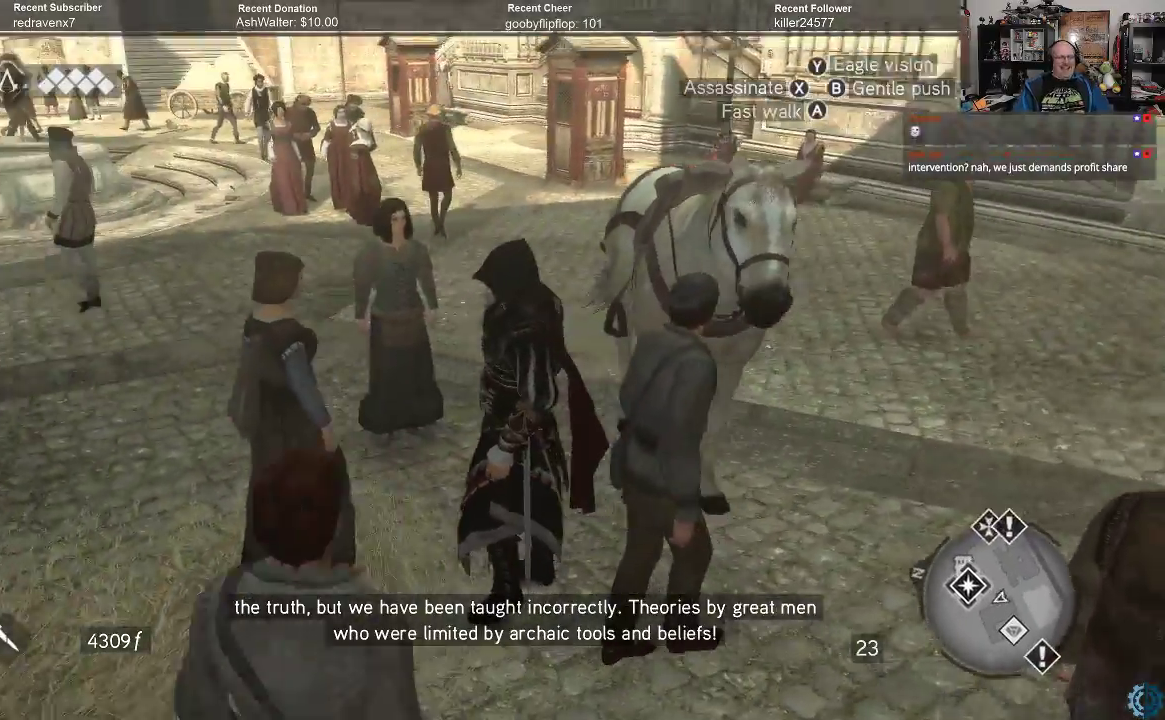
{"buttons": [], "left_stick": "center", "right_stick": "center", "events": []}
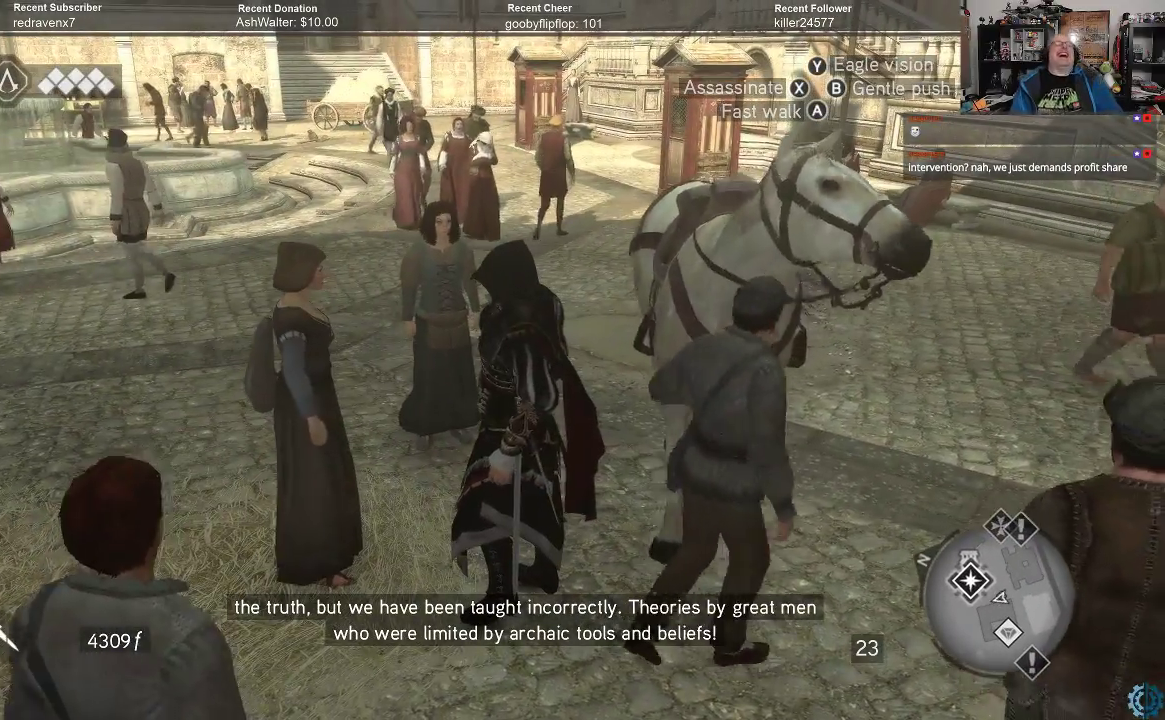
{"buttons": [], "left_stick": "center", "right_stick": "center", "events": []}
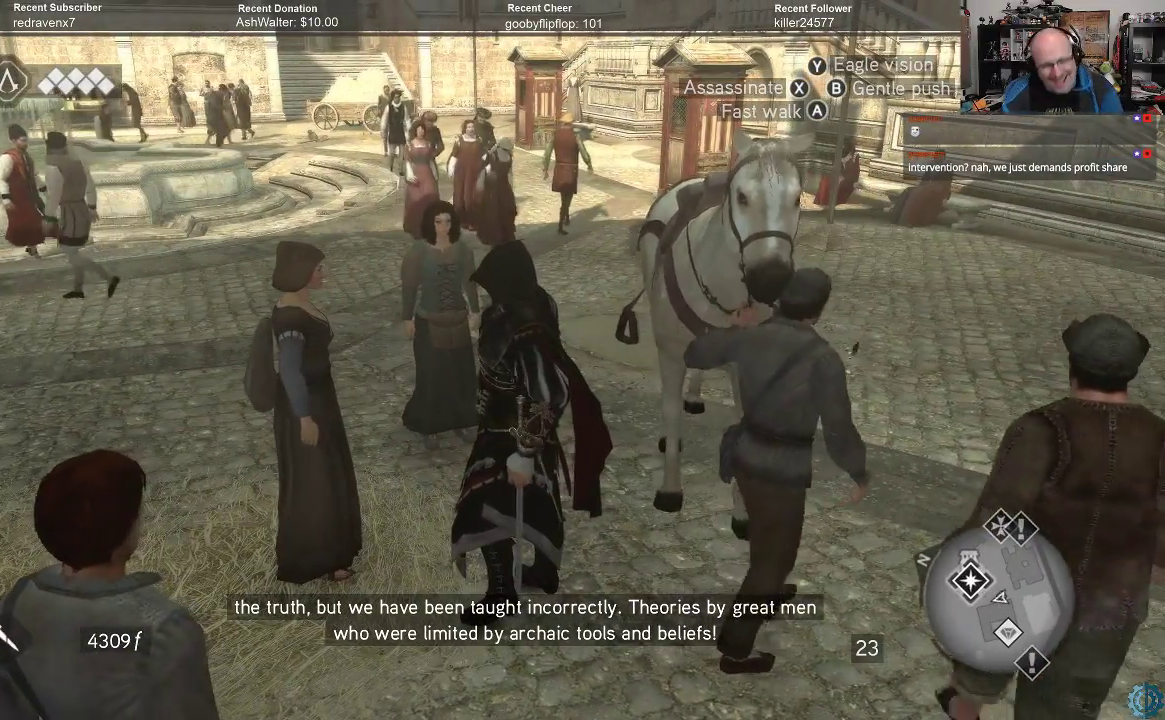
{"buttons": [], "left_stick": "center", "right_stick": "center", "events": []}
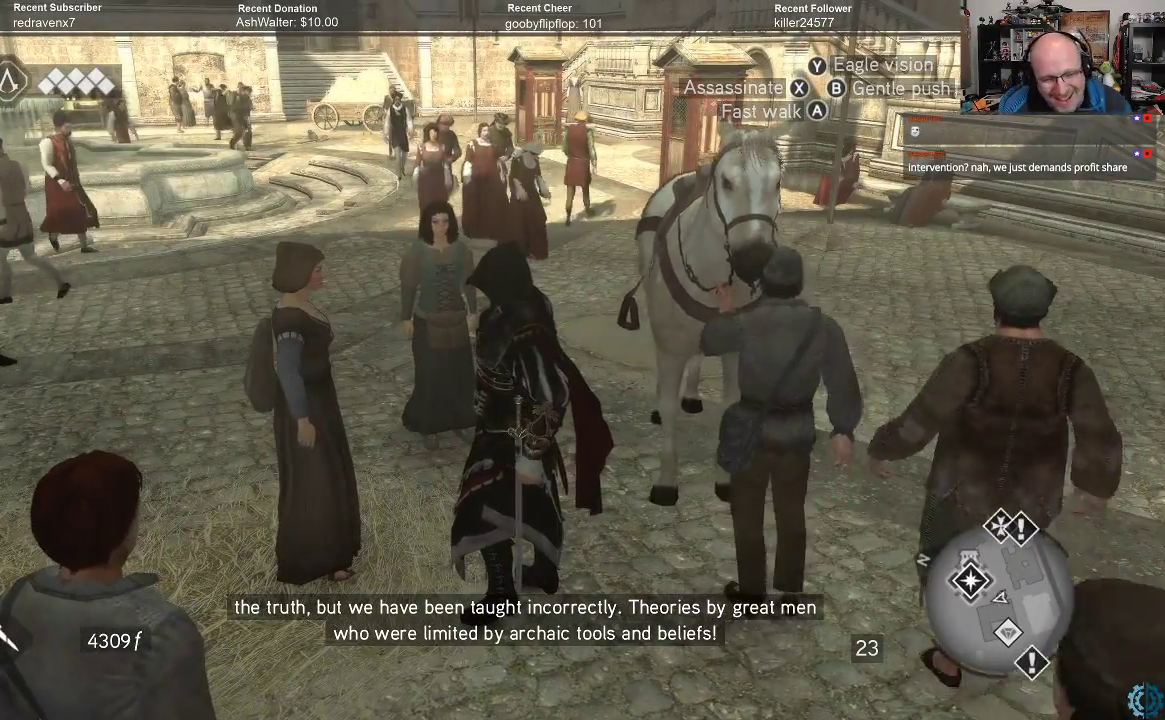
{"buttons": [], "left_stick": "left", "right_stick": "center", "events": [[433, "left_stick", "left"]]}
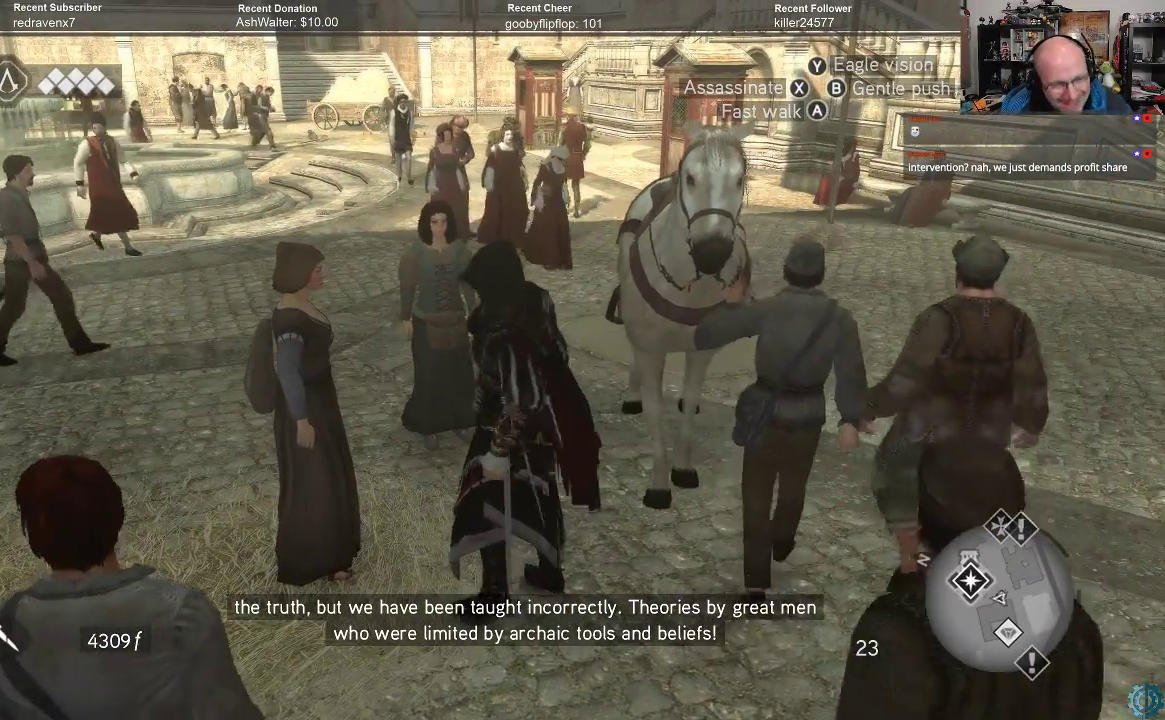
{"buttons": [], "left_stick": "center", "right_stick": "center", "events": [[100, "left_stick", "up-left"], [300, "left_stick", "center"]]}
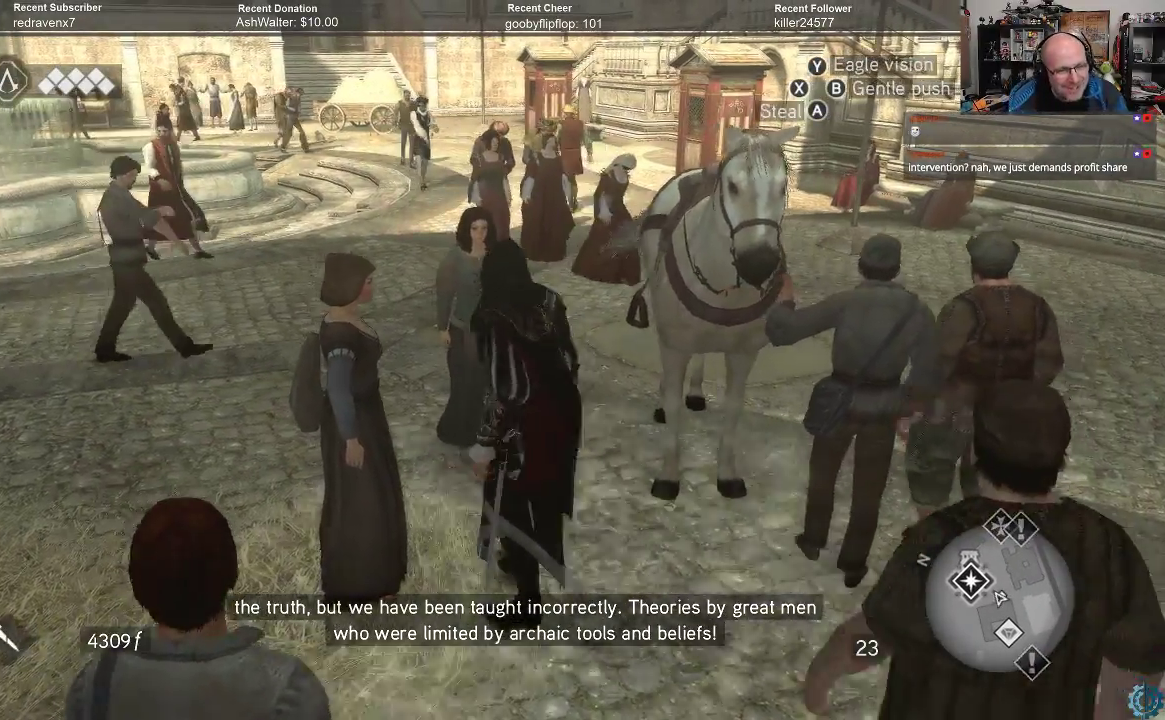
{"buttons": [], "left_stick": "center", "right_stick": "center", "events": [[67, "right_stick", "right"], [267, "right_stick", "center"]]}